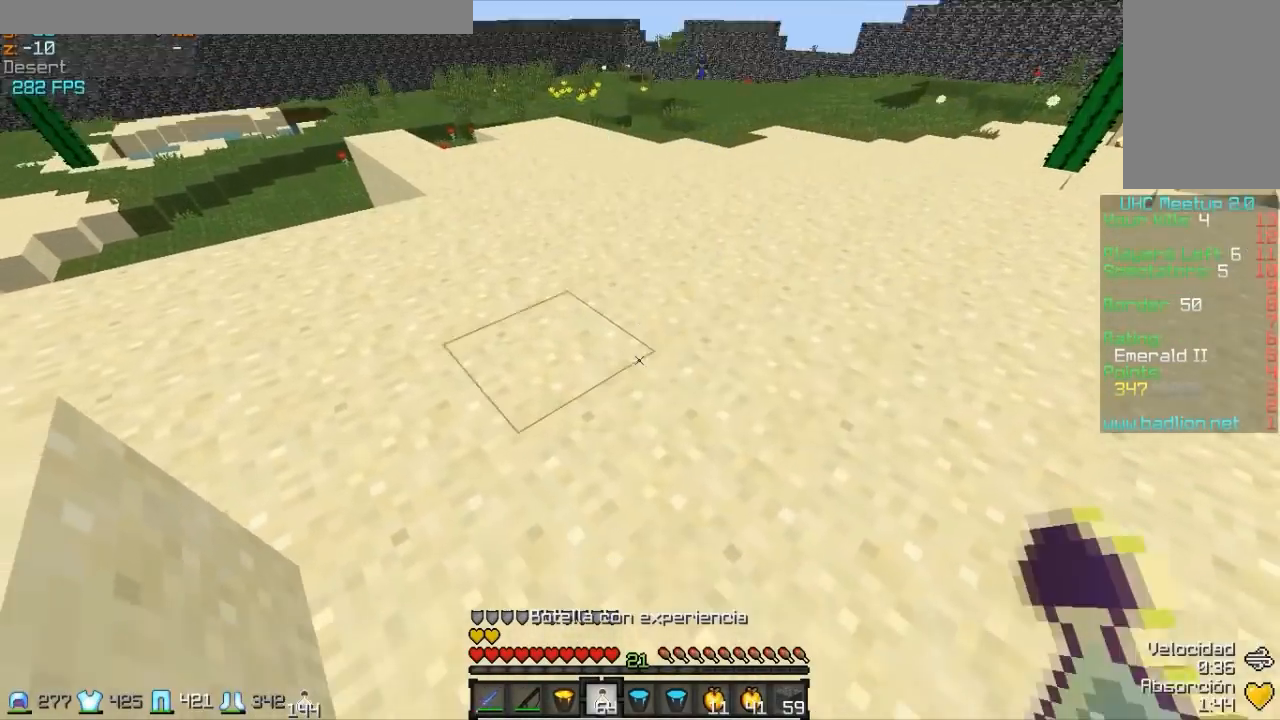
Gameplay with keyboard and mouse; each line is a JSON object with the keys and mouse buttons held at the frame after it. "events" lists presses ("down") and releases ("up") of "a", "d", "s", "w", "mouse_left" and "mouse_right" between this image and that frame as [ms after this image, input, new state], when the widget could be followed in between. "mouse_left", "mouse_right" = the "left", "right" buttons of the "mouse" list. No other keys are recorded. Fast repeated clicks can show as one long hold. Mouse movement is not recorded.
{"keys": ["w"], "mouse": ["right"], "events": [[117, "mouse_right", "down"], [167, "mouse_right", "up"], [217, "mouse_right", "down"], [367, "mouse_right", "up"], [417, "mouse_right", "down"]]}
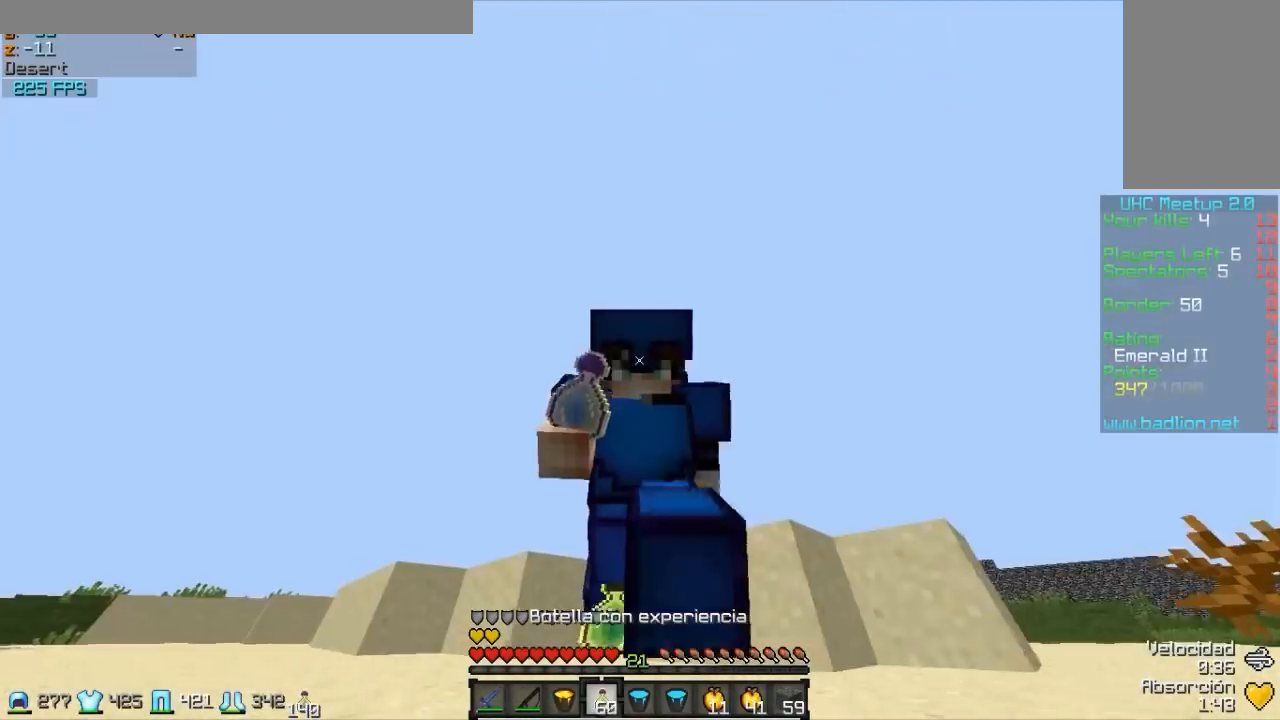
{"keys": ["w"], "mouse": ["right"], "events": [[17, "mouse_right", "up"], [67, "mouse_right", "down"], [117, "mouse_right", "up"], [217, "mouse_right", "down"], [267, "mouse_right", "up"], [467, "mouse_right", "down"]]}
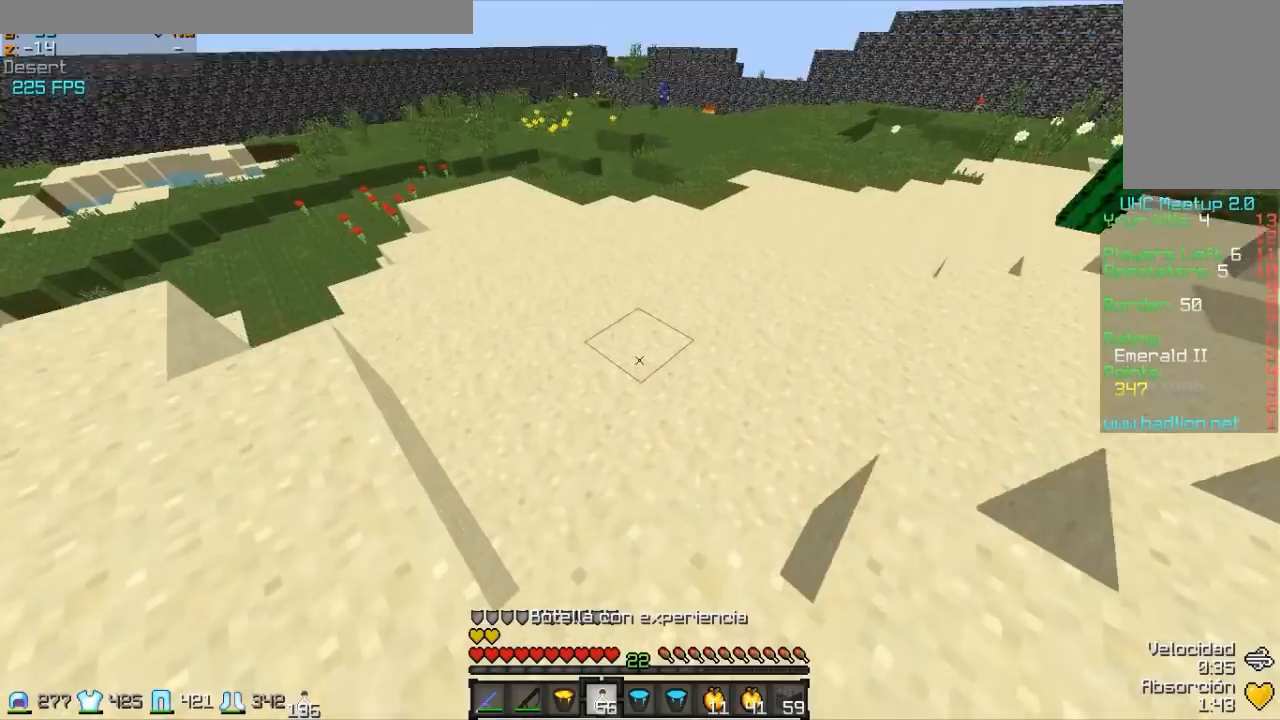
{"keys": ["w"], "mouse": [], "events": [[17, "mouse_right", "up"], [67, "mouse_right", "down"], [117, "mouse_right", "up"], [217, "mouse_right", "down"], [267, "mouse_right", "up"]]}
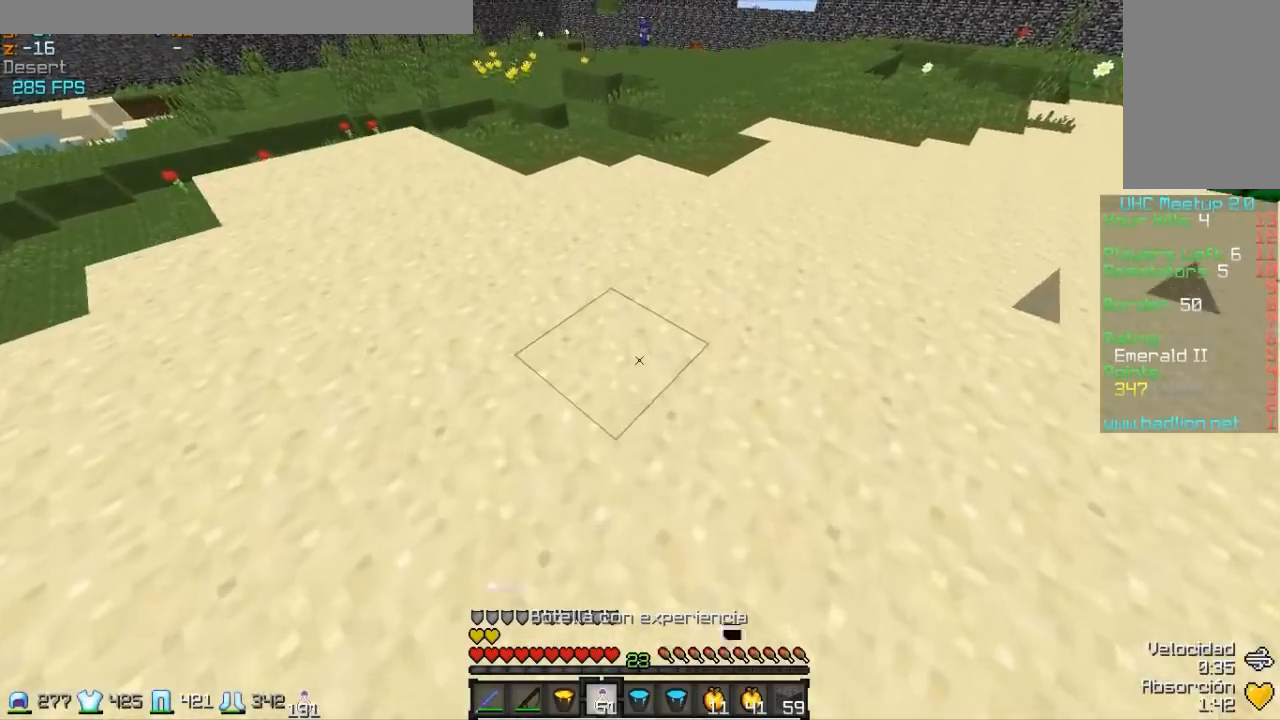
{"keys": ["w"], "mouse": [], "events": [[17, "mouse_right", "down"], [67, "mouse_right", "up"], [117, "mouse_right", "down"], [217, "mouse_right", "up"], [267, "mouse_right", "down"], [317, "mouse_right", "up"]]}